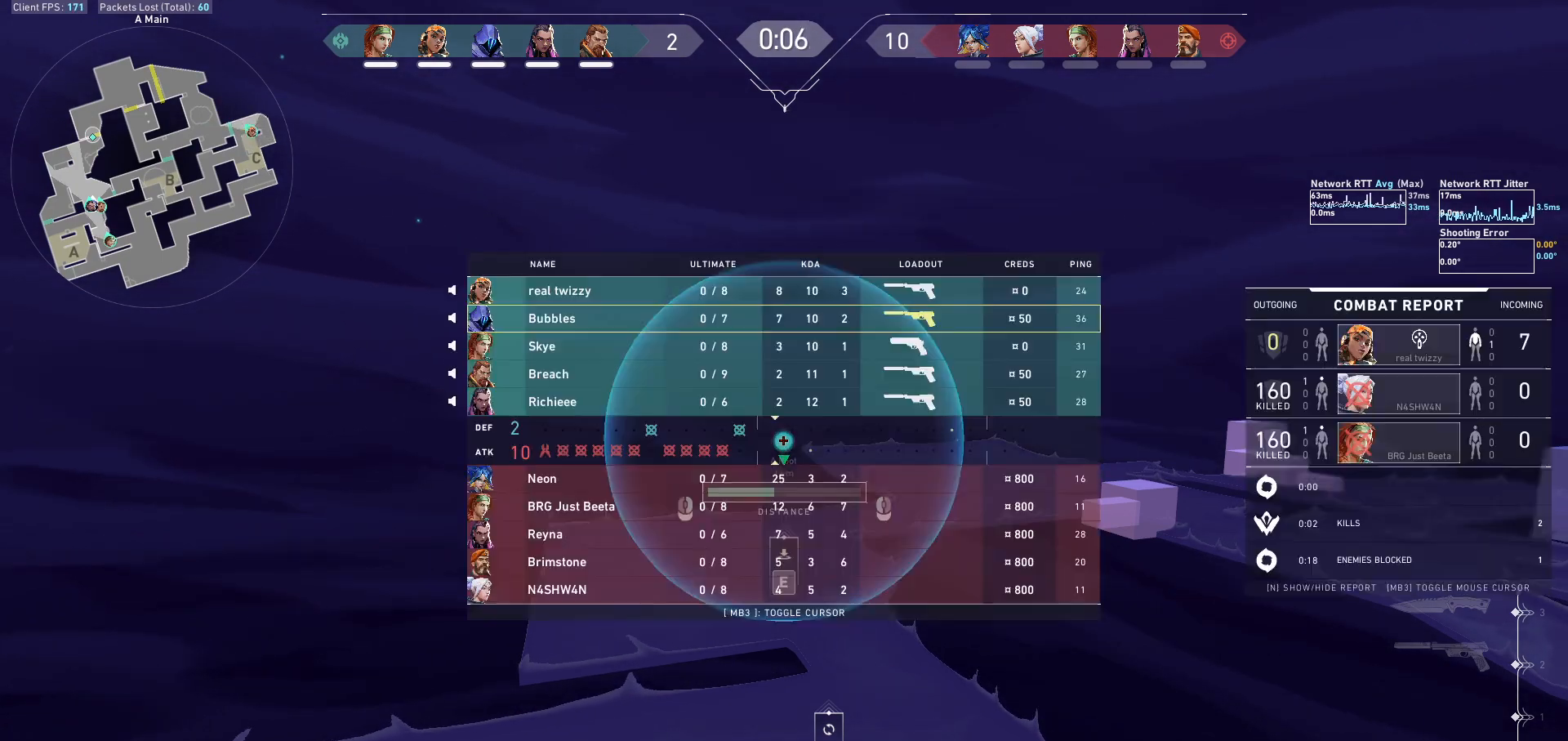
Gameplay with keyboard and mouse; each line is a JSON object with the keys and mouse buttons held at the frame after it. "events" lists presses ("down") and releases ("up") of "a", "ctrl", "d", "e", "f", "q", "r", "s", "shift", "space", "tab", "w", "mouse_left", "mouse_wheel", "mouse_right", "mouse_mb4" and "mouse_mb5" between this image and that frame as [ms after this image, input, new state], when the widget could be followed in between. "mouse_left", "mouse_wheel", "mouse_right", "mouse_mb4", "mouse_mb5" = the "left", "wheel", "right", "mb4", "mb5" buttons of the "mouse" list. No other keys are recorded. "wheel" means that the mouse wheel is clicked or scrolled. Not read: mouse_move.
{"keys": ["tab"], "mouse": [], "events": [[33, "tab", "up"], [133, "tab", "down"], [200, "tab", "up"], [300, "tab", "down"], [367, "tab", "up"], [433, "tab", "down"]]}
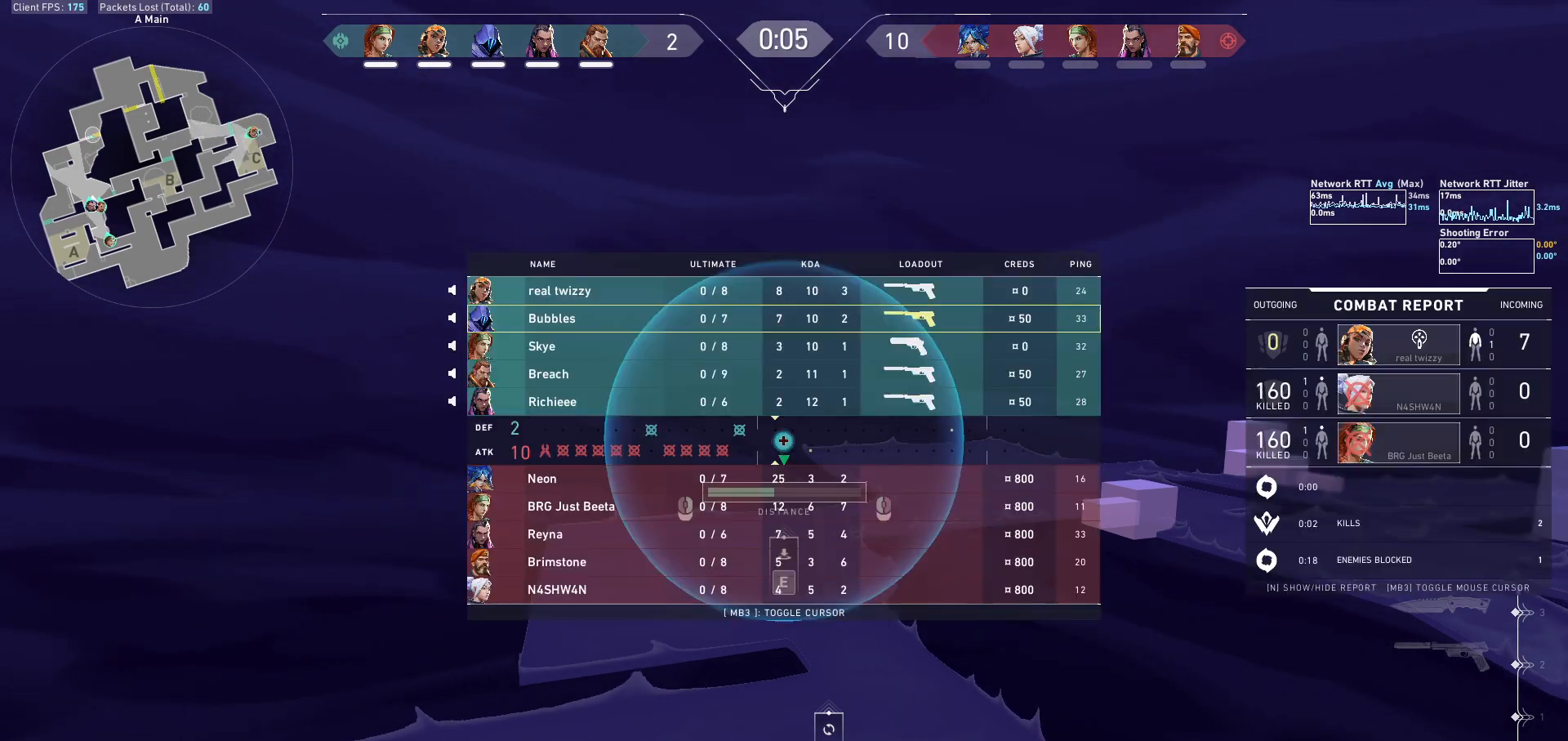
{"keys": ["tab"], "mouse": [], "events": [[33, "tab", "up"], [100, "tab", "down"], [200, "tab", "up"], [300, "tab", "down"], [367, "tab", "up"], [467, "tab", "down"]]}
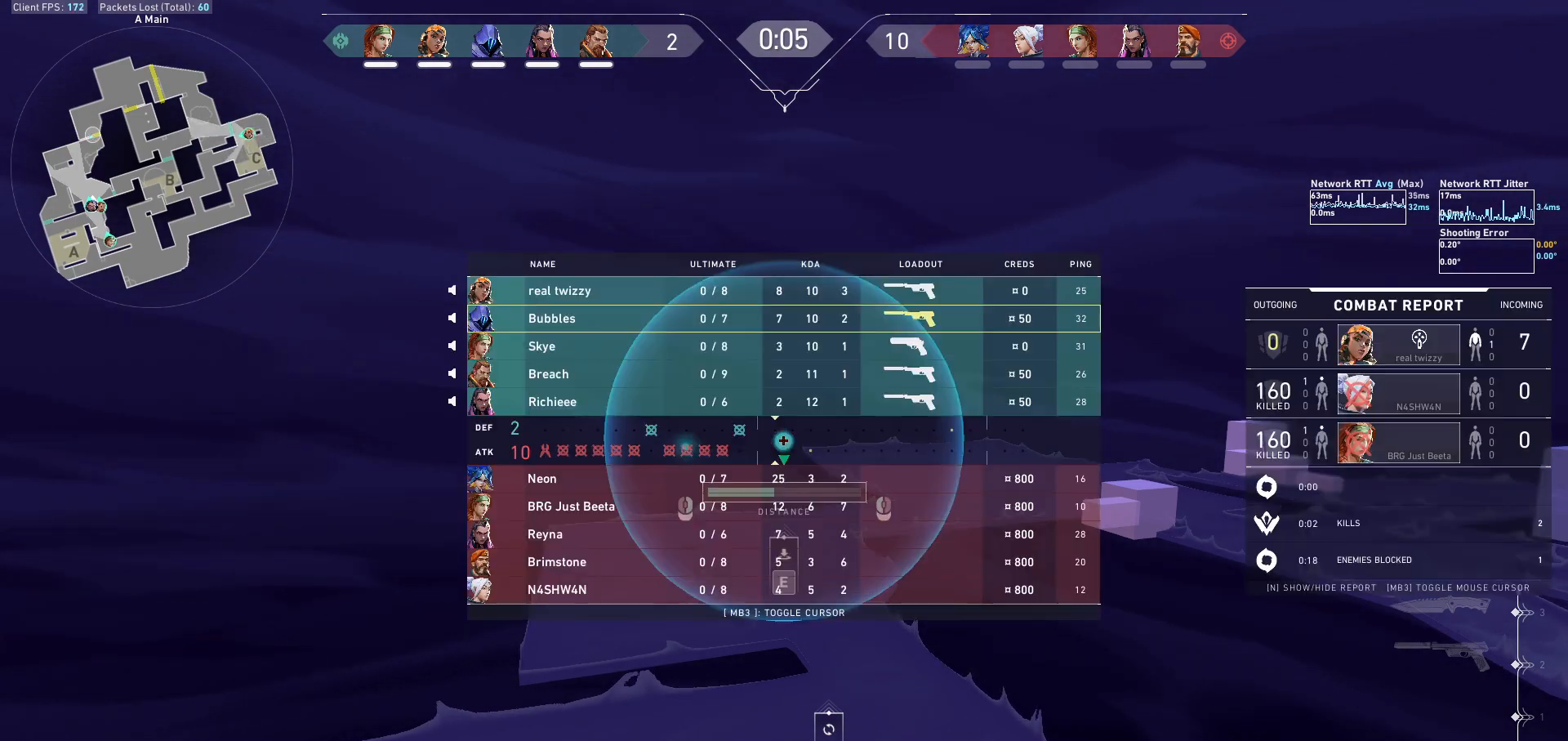
{"keys": ["tab"], "mouse": [], "events": [[33, "tab", "up"], [133, "tab", "down"], [200, "tab", "up"], [300, "tab", "down"], [367, "tab", "up"], [433, "tab", "down"]]}
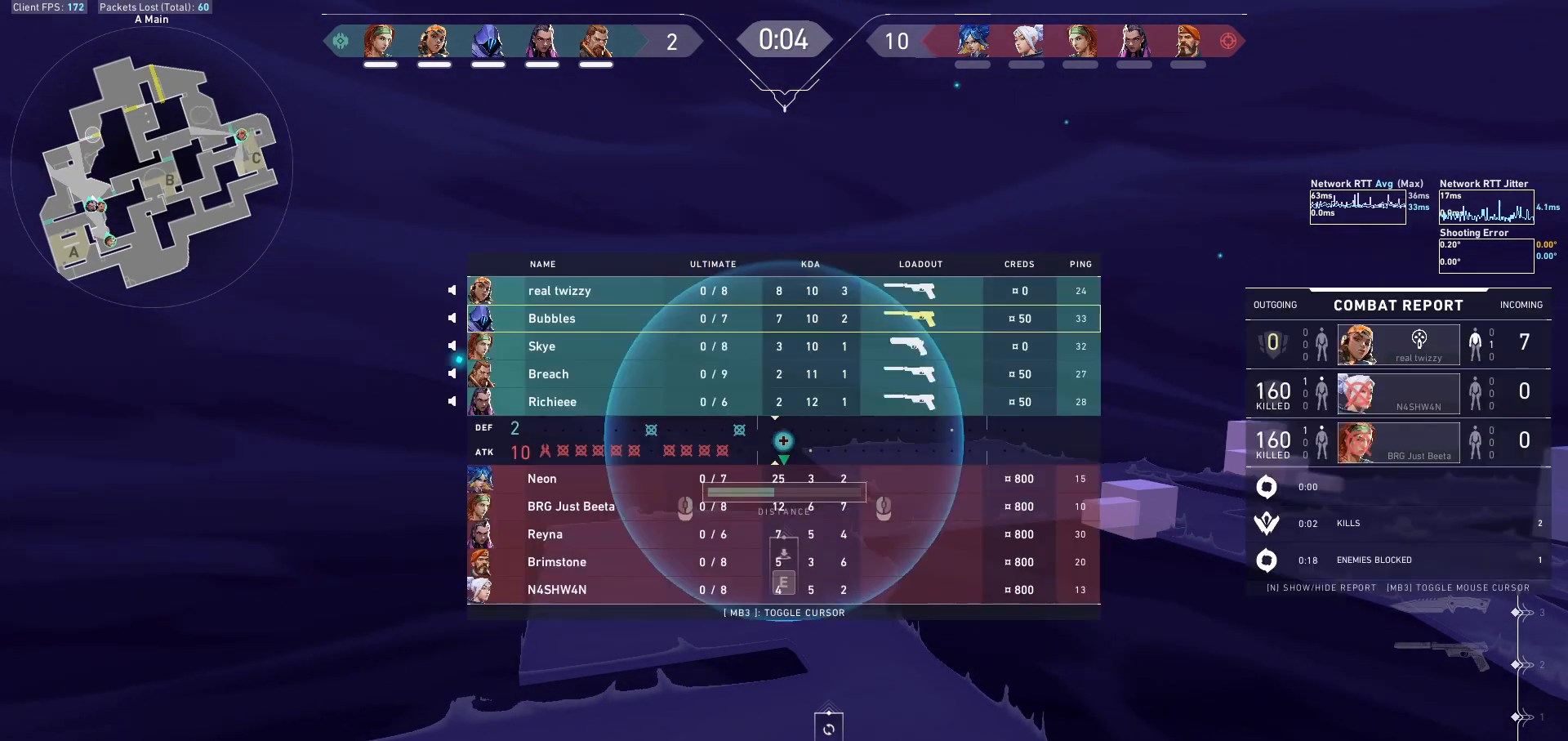
{"keys": ["tab"], "mouse": [], "events": [[33, "tab", "up"], [100, "tab", "down"], [200, "tab", "up"], [267, "tab", "down"], [367, "tab", "up"], [433, "tab", "down"]]}
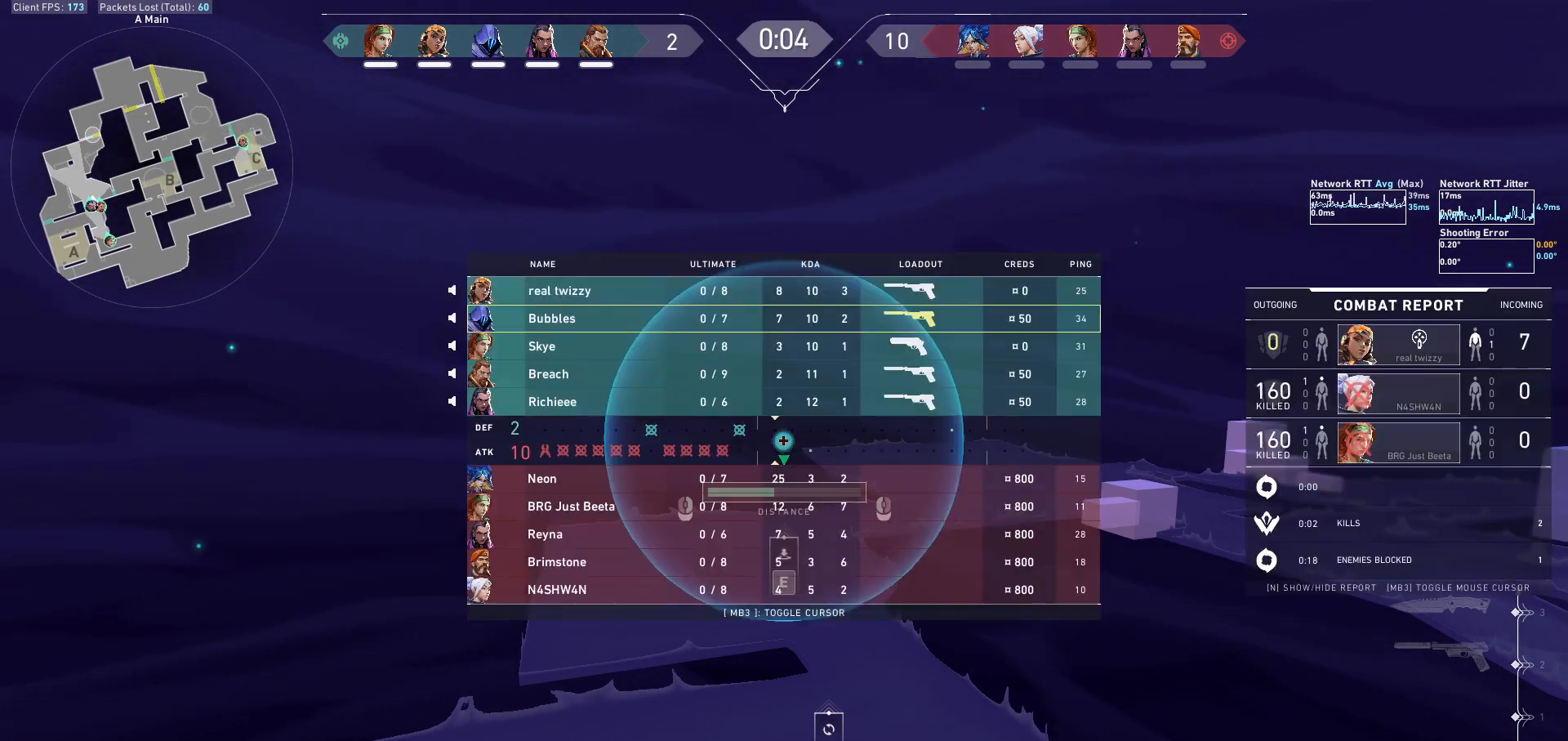
{"keys": [], "mouse": [], "events": [[33, "tab", "up"], [100, "tab", "down"], [167, "tab", "up"], [267, "tab", "down"], [333, "tab", "up"], [433, "tab", "down"], [500, "tab", "up"]]}
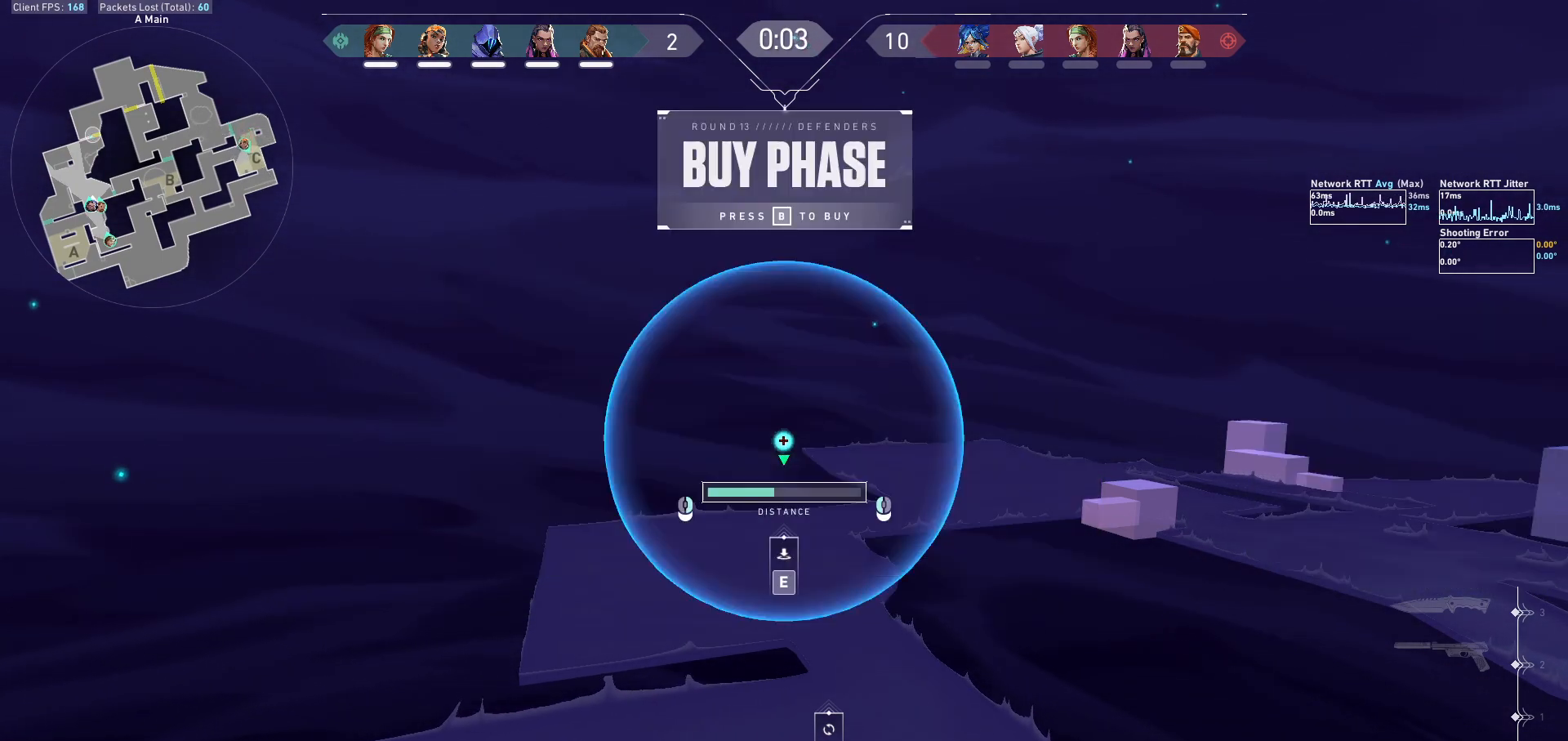
{"keys": [], "mouse": [], "events": [[67, "tab", "down"], [167, "tab", "up"], [233, "tab", "down"], [333, "tab", "up"], [400, "tab", "down"], [467, "tab", "up"]]}
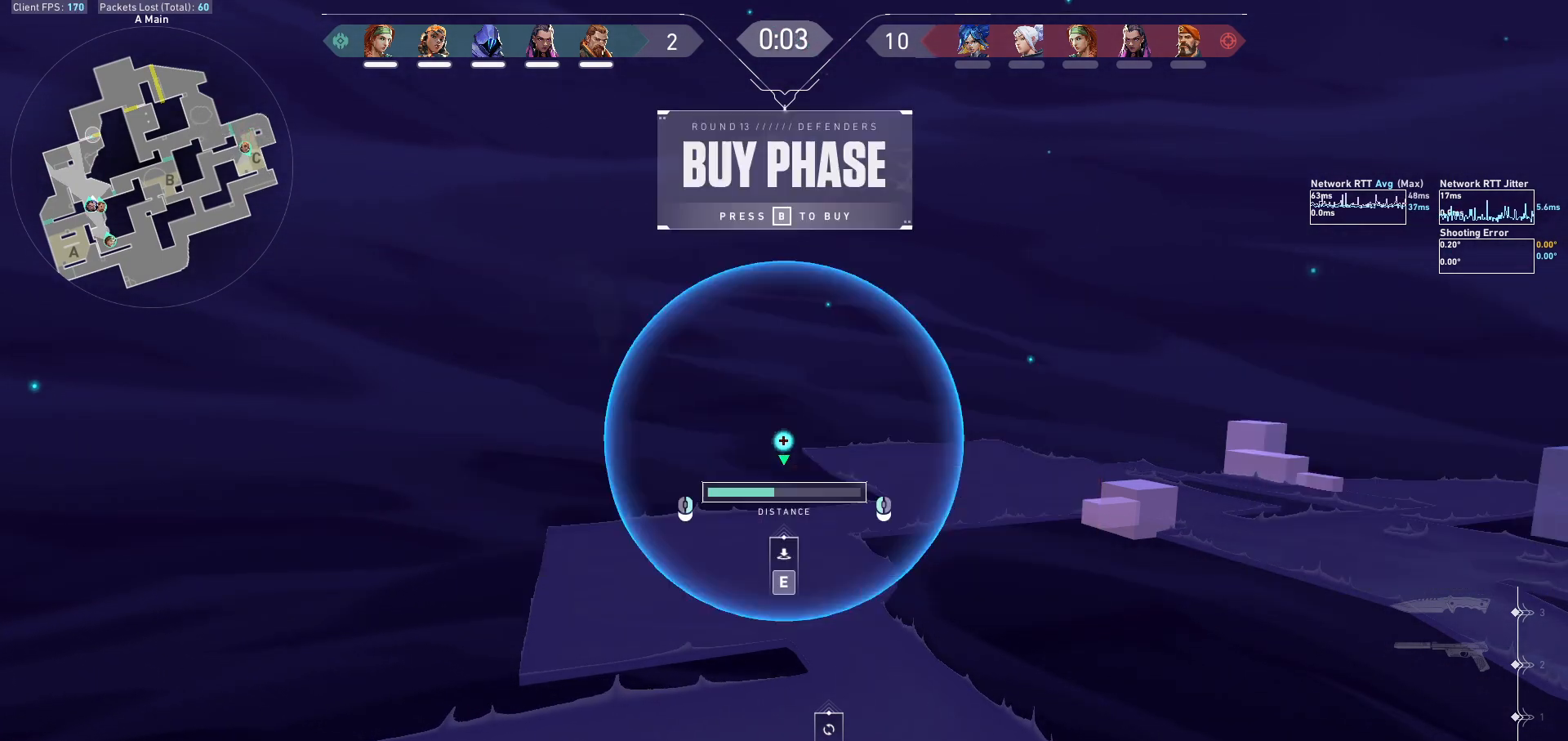
{"keys": [], "mouse": [], "events": [[67, "tab", "down"], [133, "tab", "up"], [233, "tab", "down"], [300, "tab", "up"], [400, "tab", "down"], [467, "tab", "up"]]}
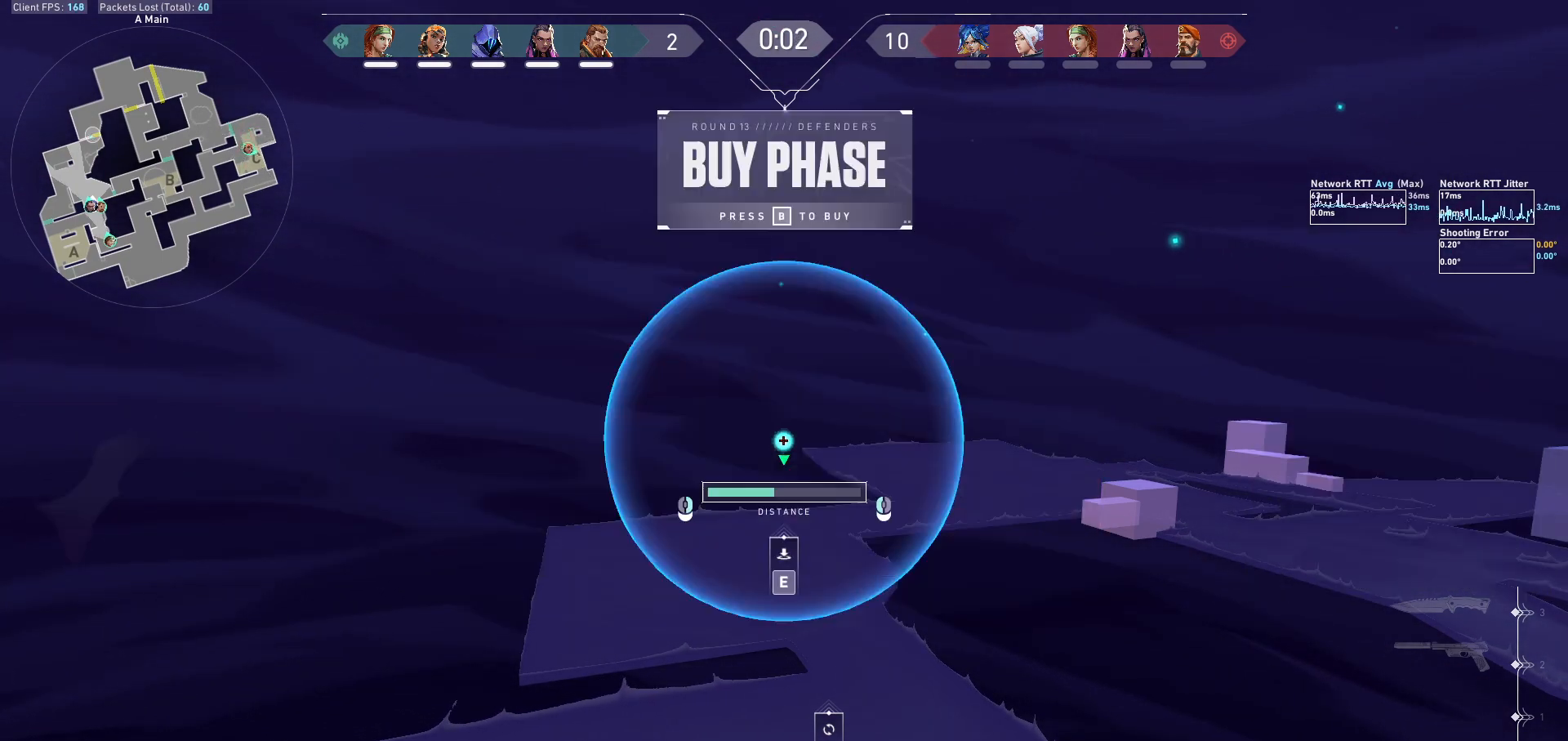
{"keys": [], "mouse": [], "events": [[67, "tab", "down"], [133, "tab", "up"], [233, "tab", "down"], [300, "tab", "up"], [400, "tab", "down"], [467, "tab", "up"]]}
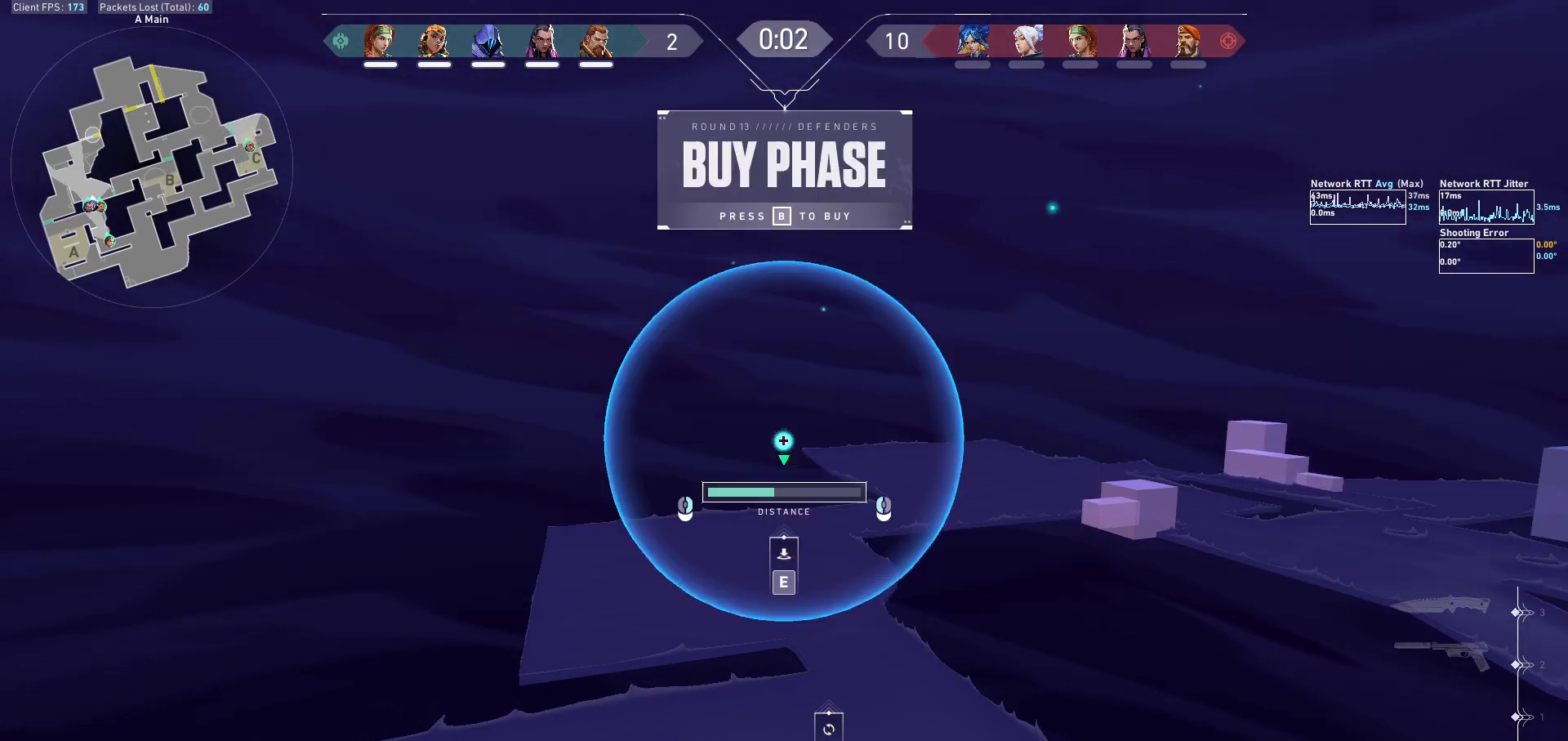
{"keys": [], "mouse": [], "events": [[100, "tab", "down"], [167, "tab", "up"], [267, "tab", "down"], [333, "tab", "up"], [433, "tab", "down"], [500, "tab", "up"]]}
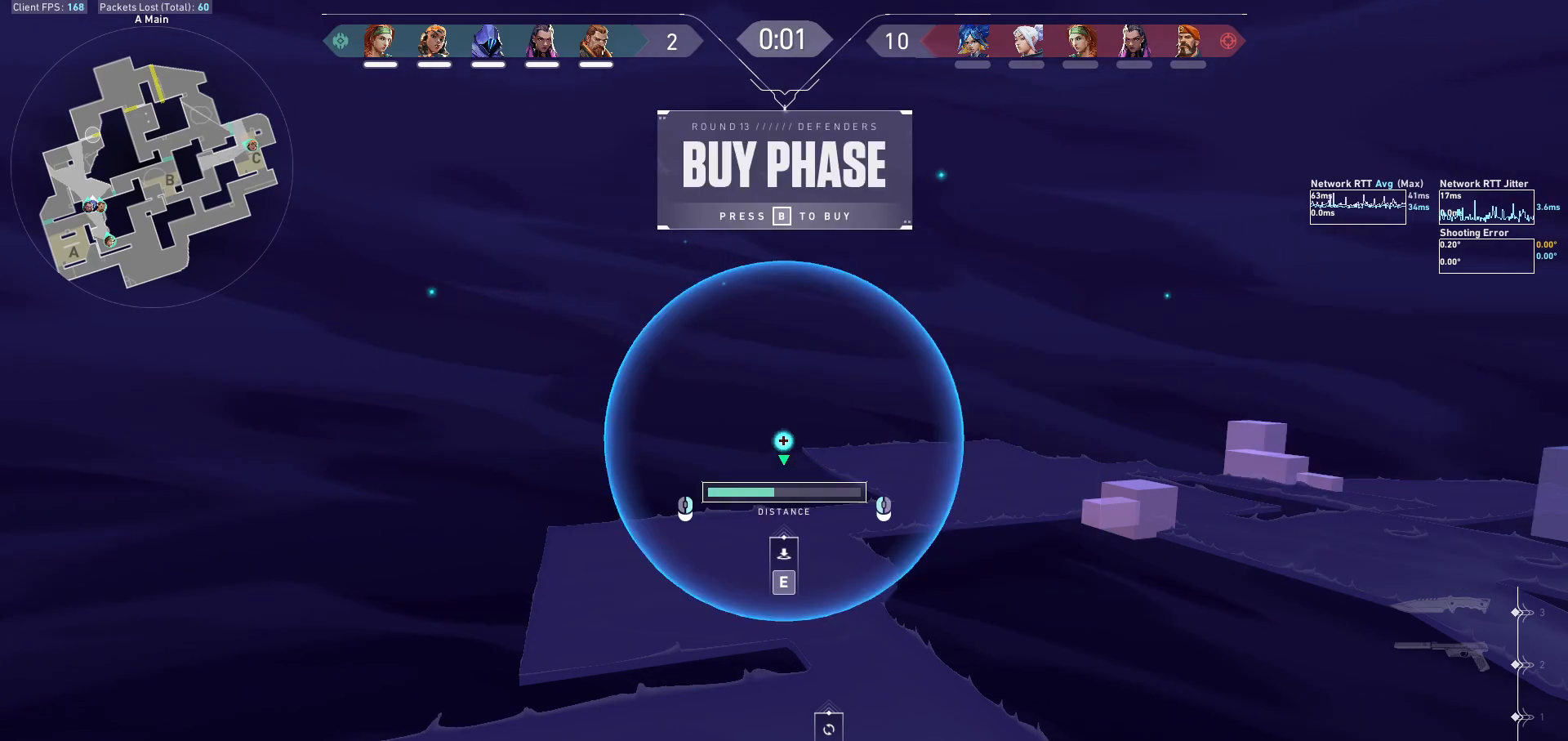
{"keys": [], "mouse": [], "events": [[100, "tab", "down"], [167, "tab", "up"], [267, "tab", "down"], [333, "tab", "up"], [467, "tab", "down"], [500, "tab", "up"]]}
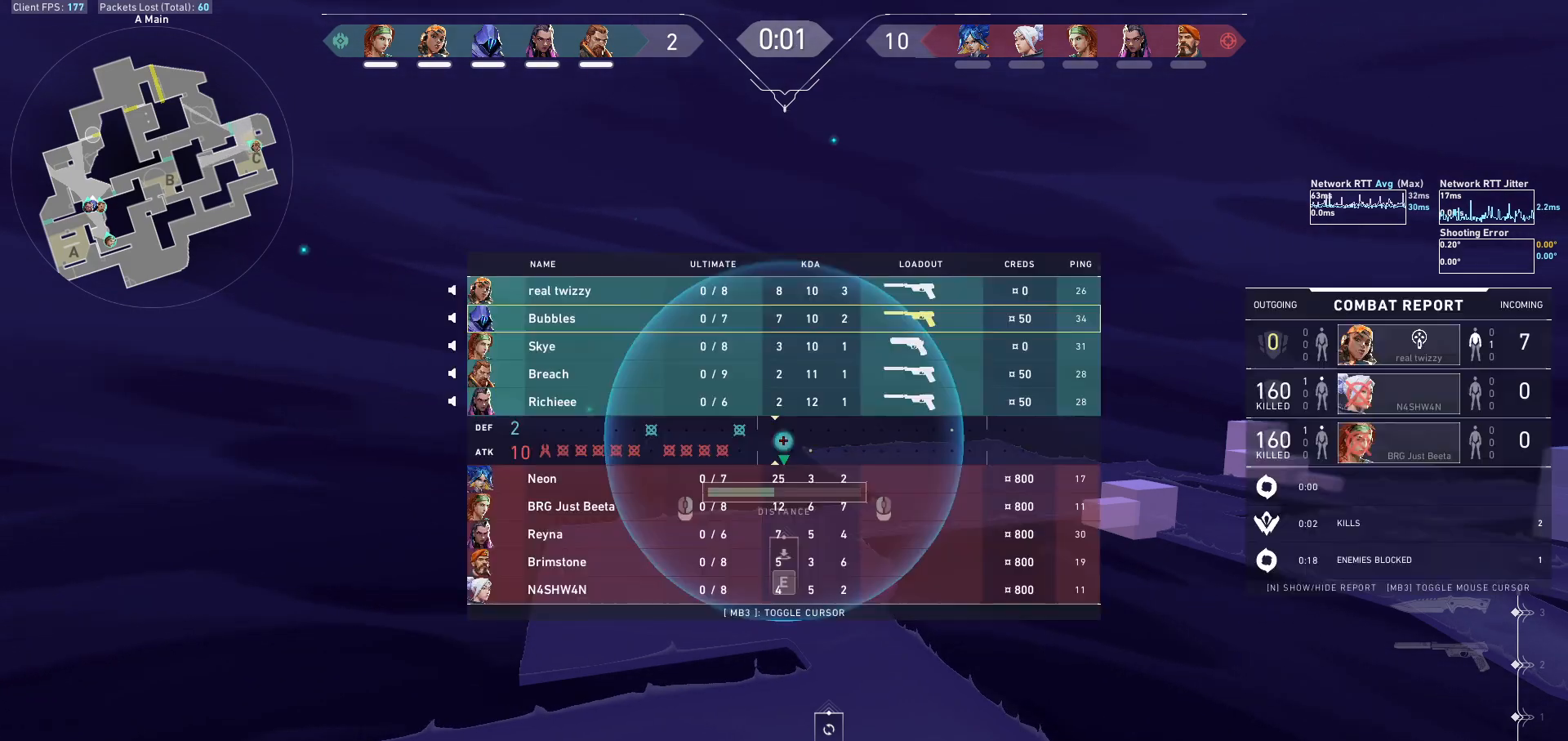
{"keys": [], "mouse": [], "events": [[133, "tab", "down"], [200, "tab", "up"]]}
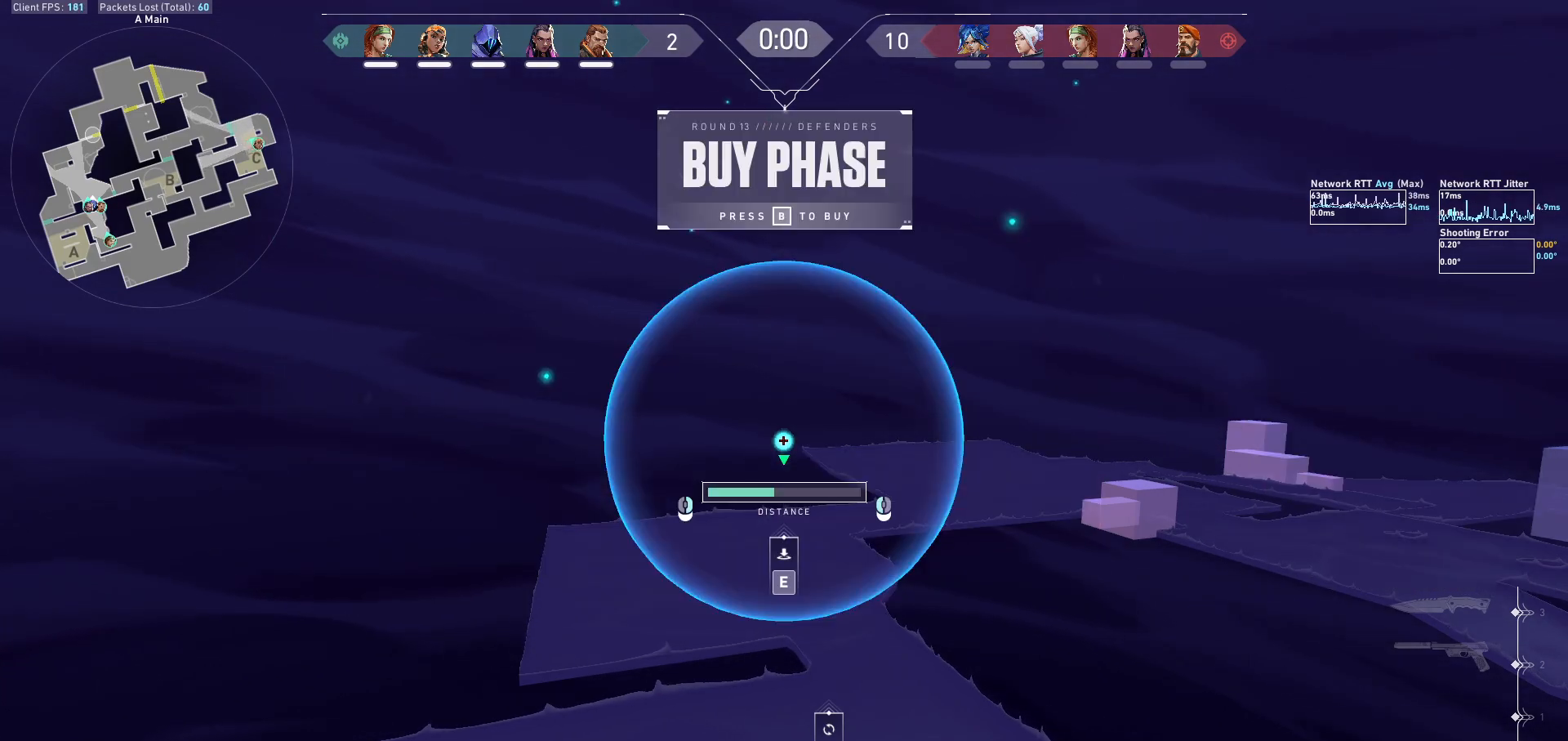
{"keys": [], "mouse": [], "events": []}
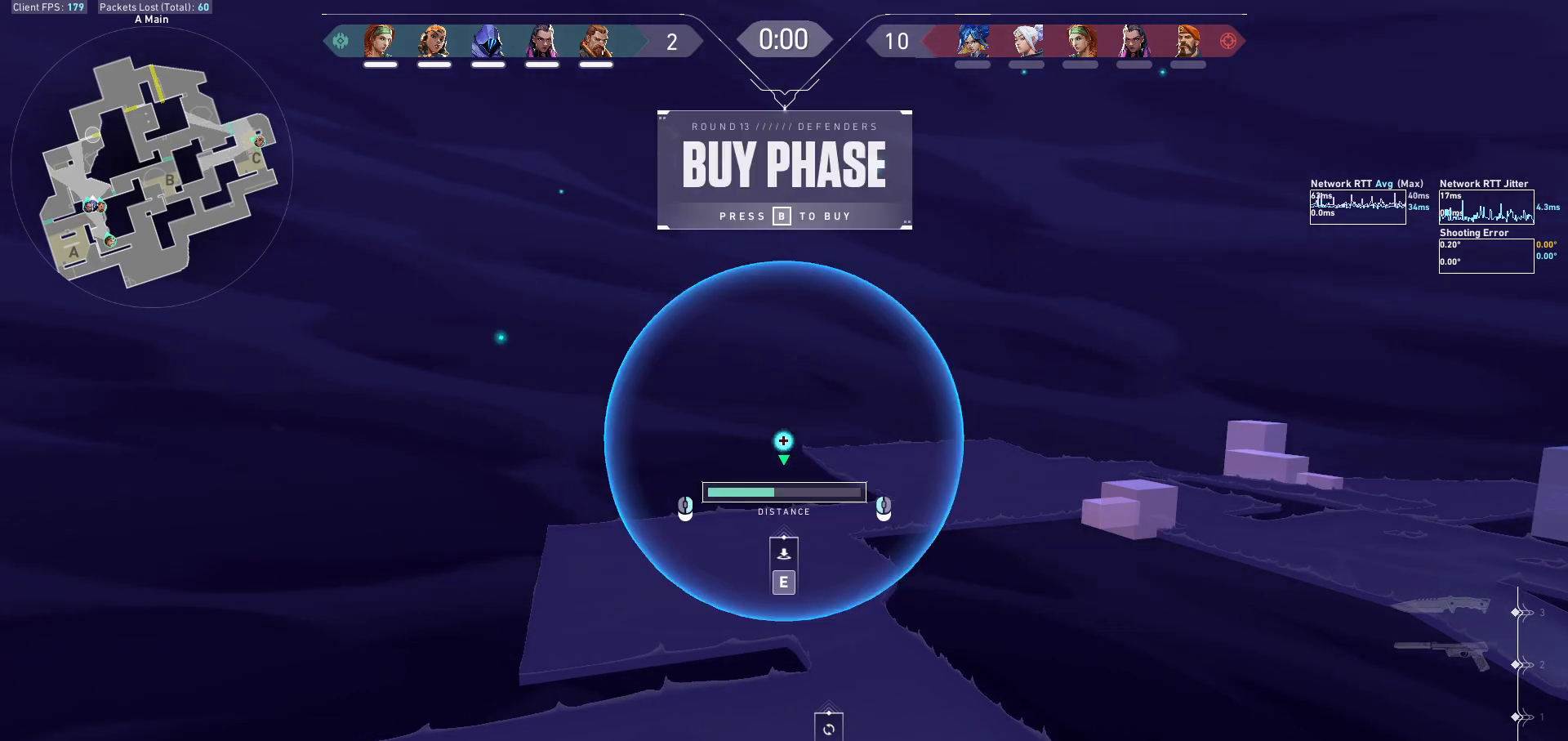
{"keys": [], "mouse": [], "events": []}
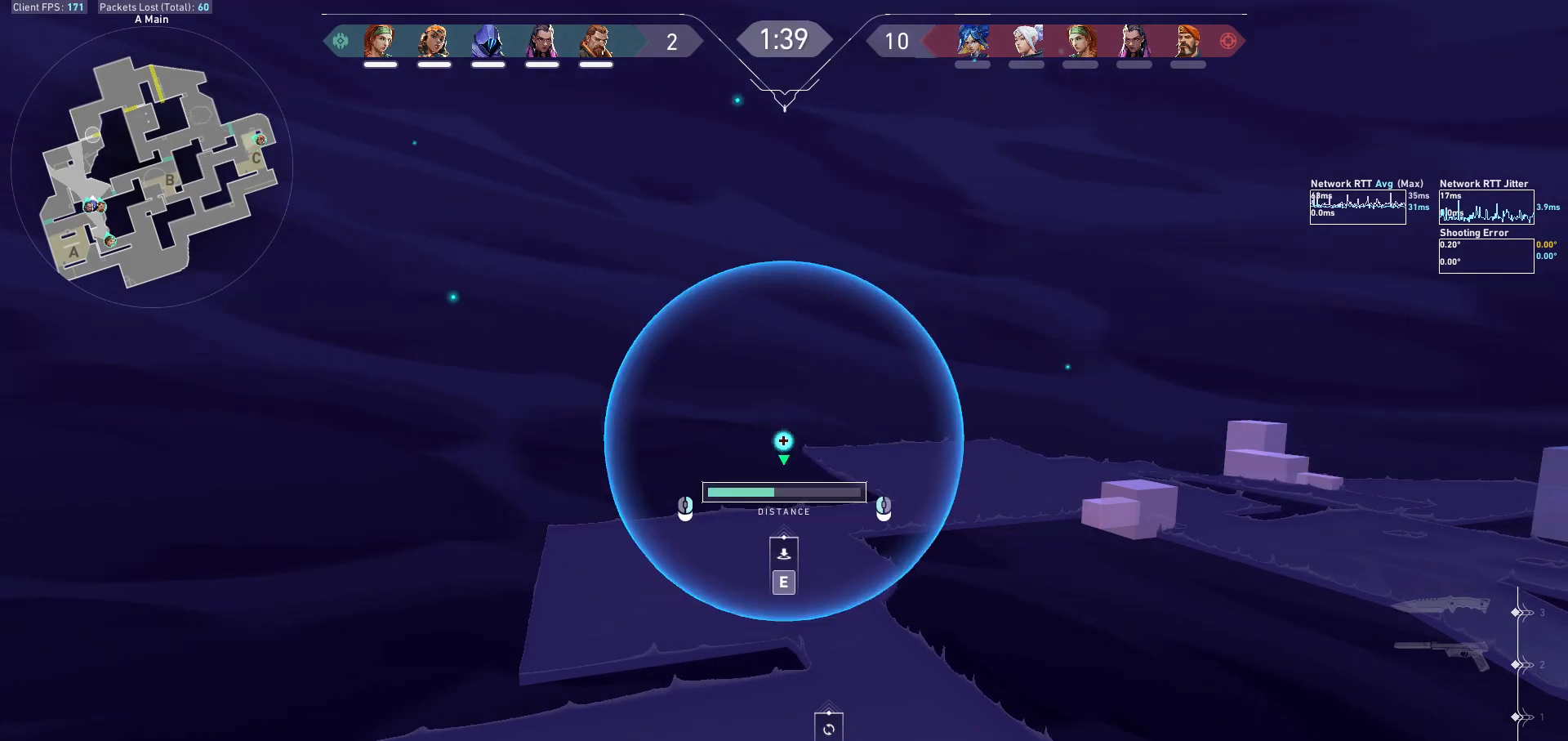
{"keys": ["w"], "mouse": [], "events": [[167, "e", "down"], [200, "w", "down"], [267, "e", "up"]]}
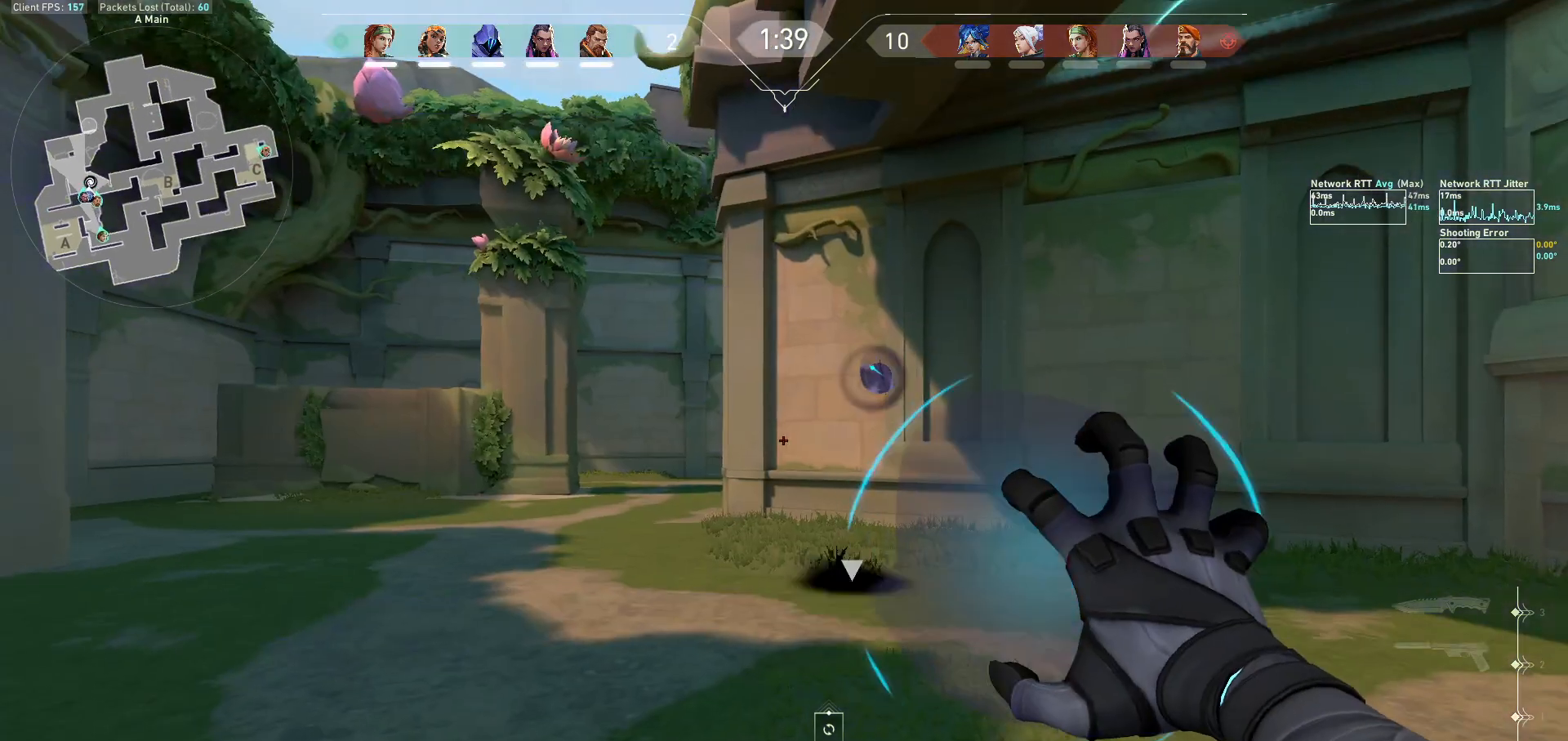
{"keys": ["w"], "mouse": [], "events": [[233, "d", "down"], [500, "d", "up"]]}
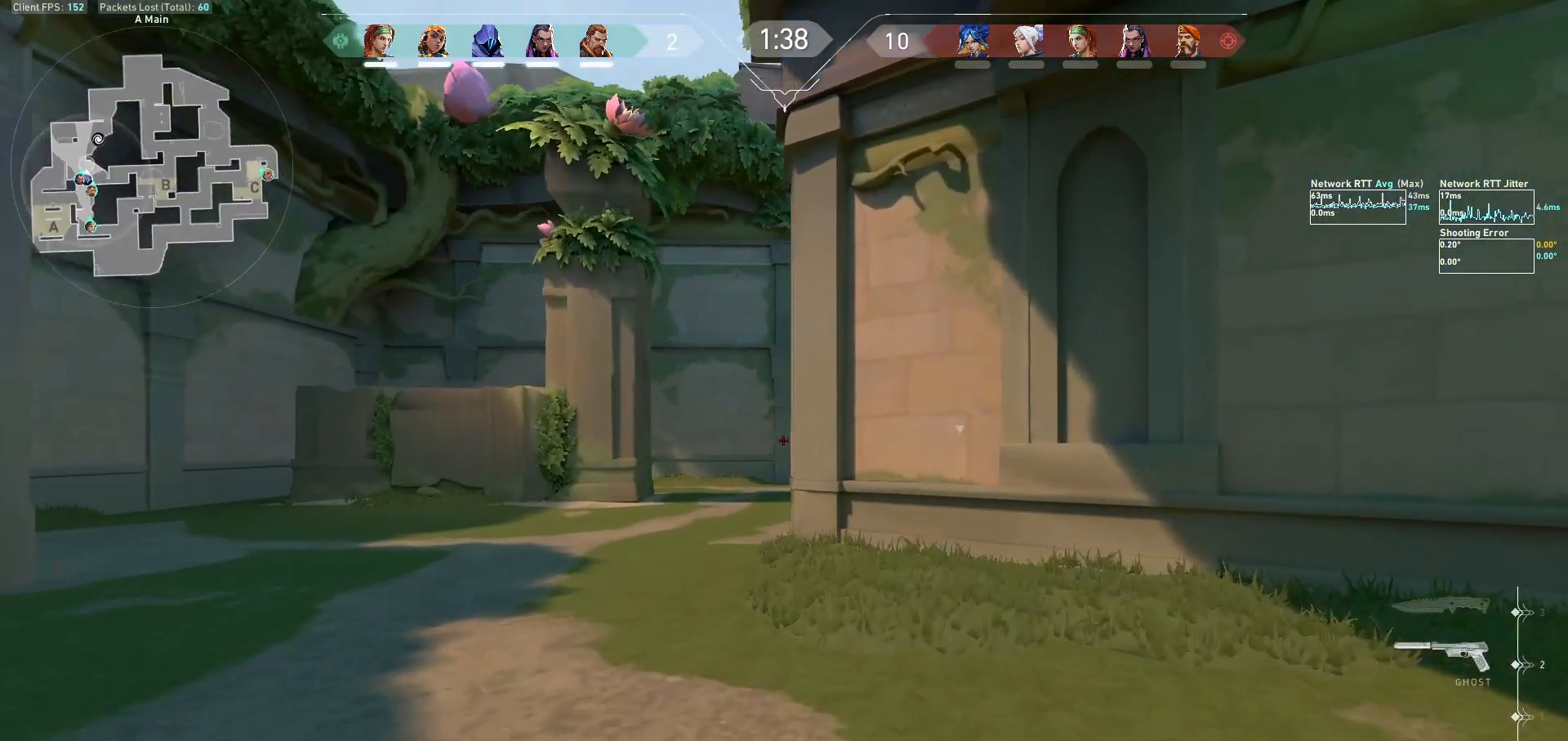
{"keys": ["d", "w"], "mouse": [], "events": [[133, "q", "down"], [233, "q", "up"], [300, "d", "down"]]}
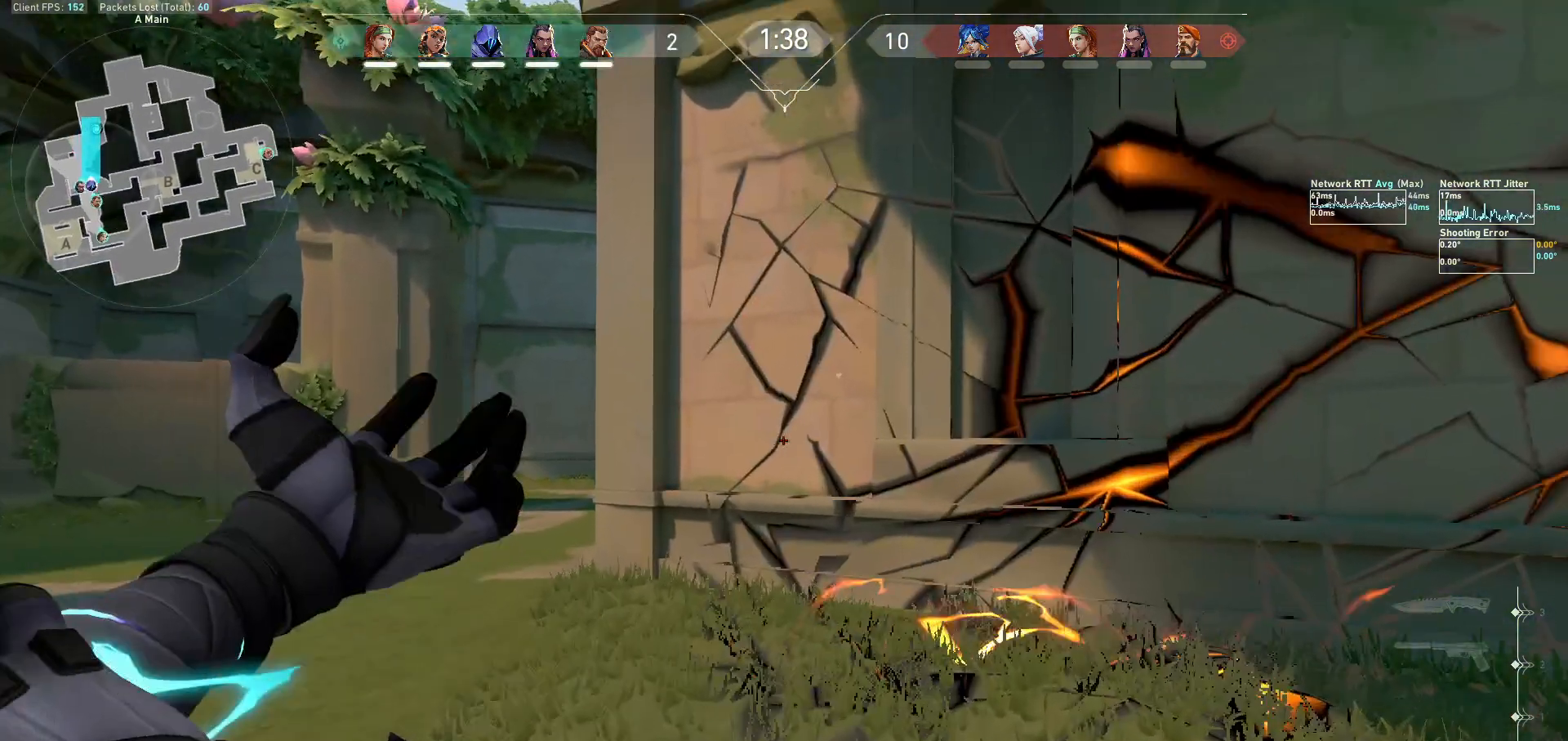
{"keys": ["a"], "mouse": [], "events": [[33, "d", "up"], [233, "a", "down"], [267, "w", "up"]]}
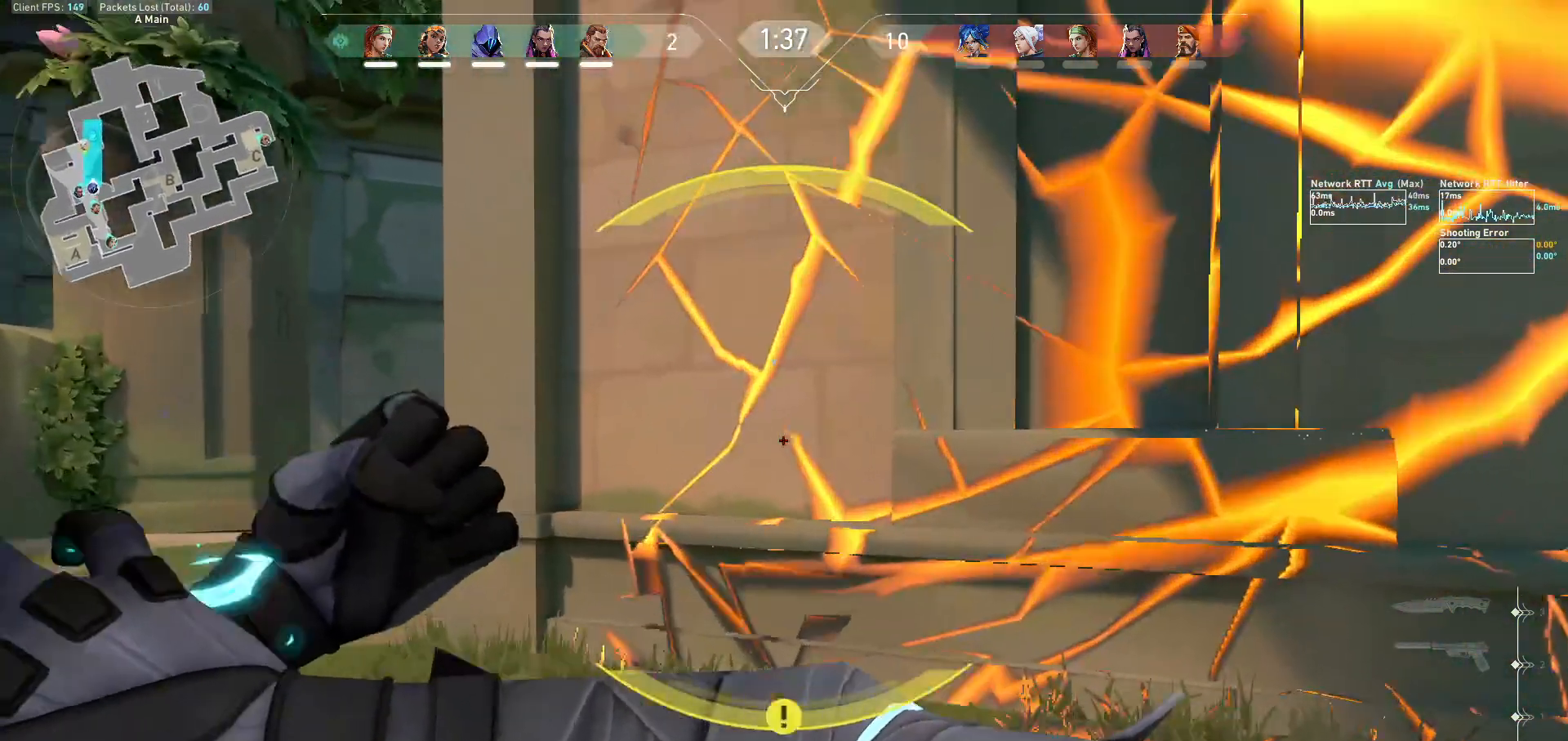
{"keys": ["d", "w"], "mouse": ["left"]}
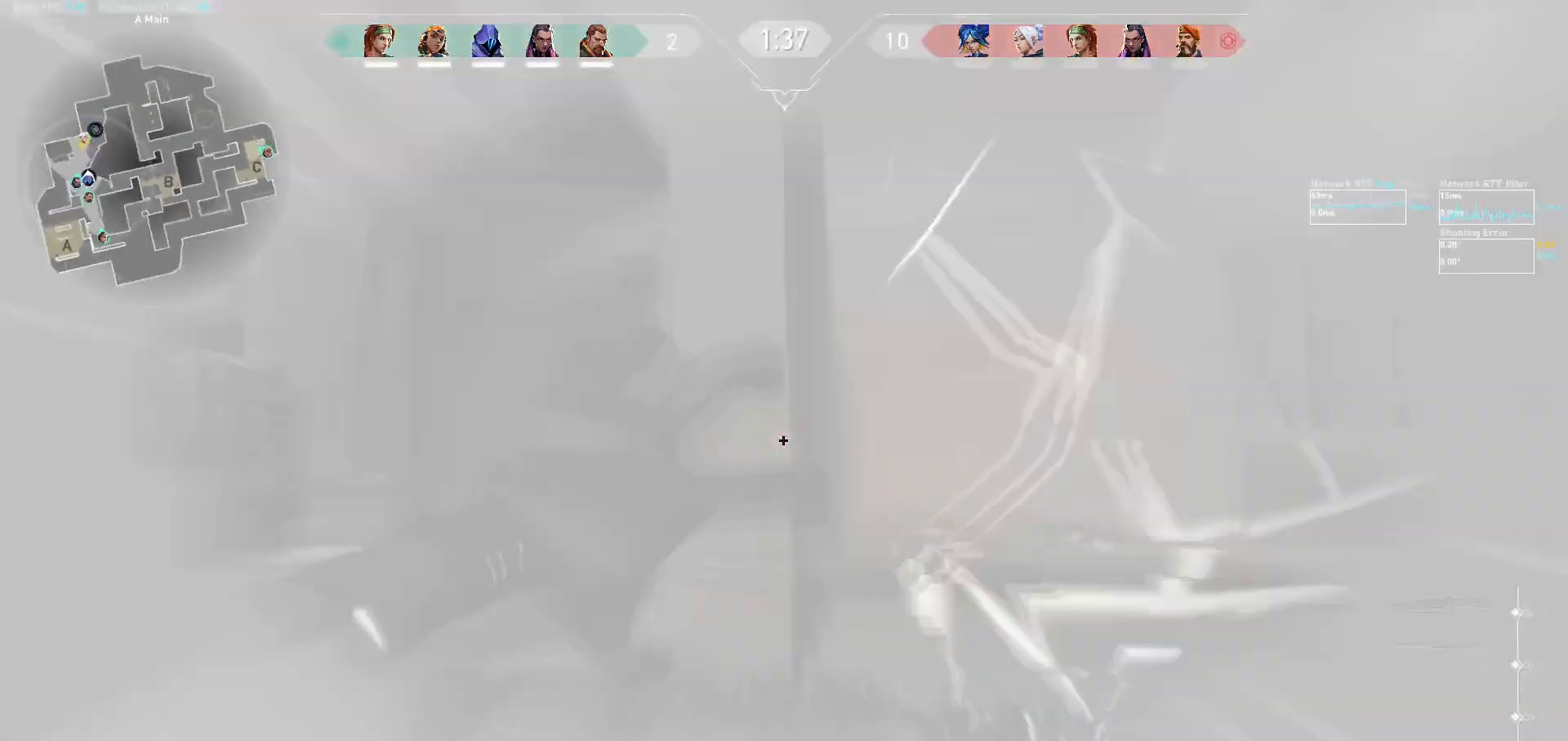
{"keys": ["d"], "mouse": [], "events": [[33, "mouse_left", "up"], [67, "d", "up"], [100, "d", "down"], [167, "w", "up"]]}
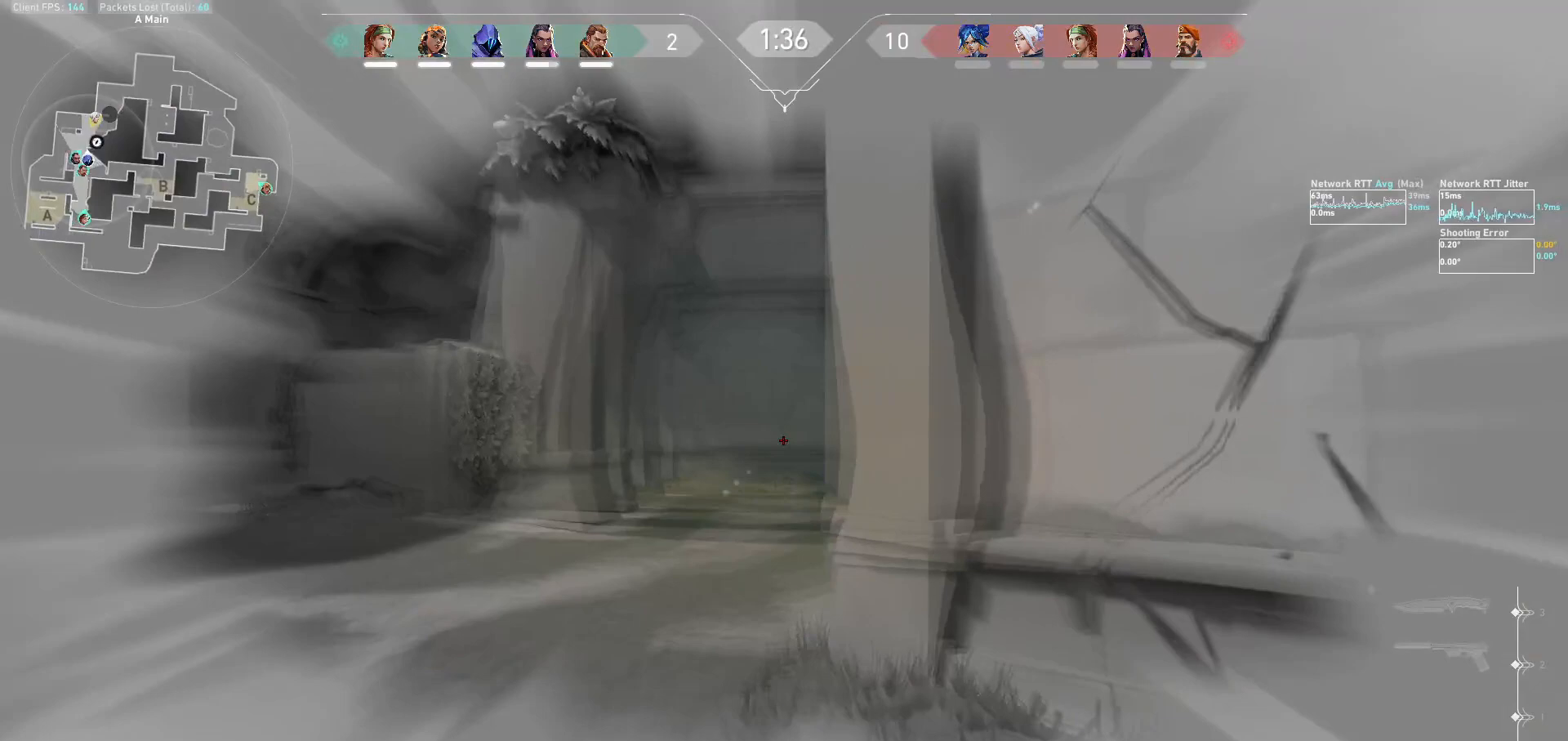
{"keys": ["a"], "mouse": [], "events": [[167, "d", "up"], [333, "a", "down"]]}
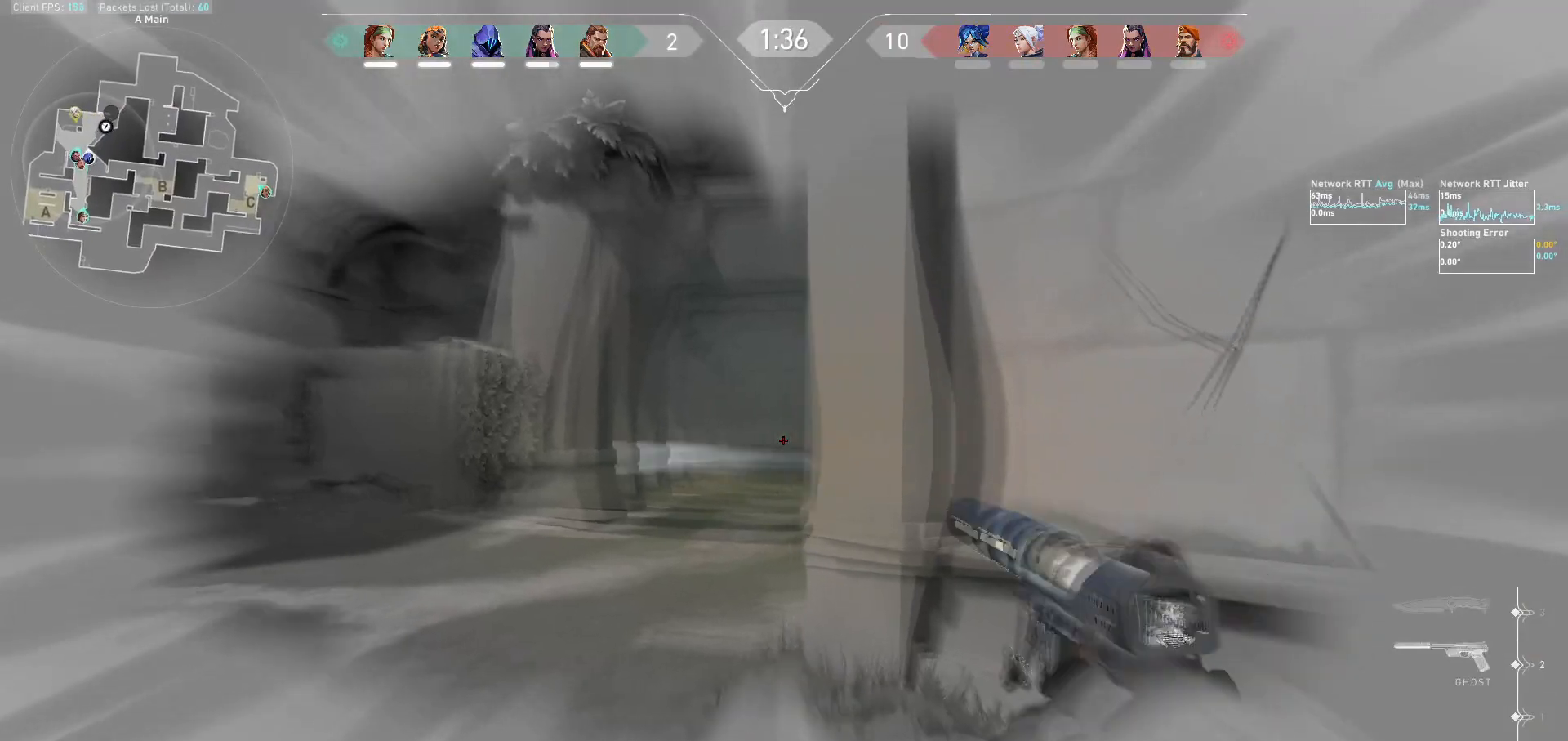
{"keys": ["s"], "mouse": [], "events": [[67, "a", "up"], [100, "d", "down"], [233, "s", "down"], [433, "d", "up"]]}
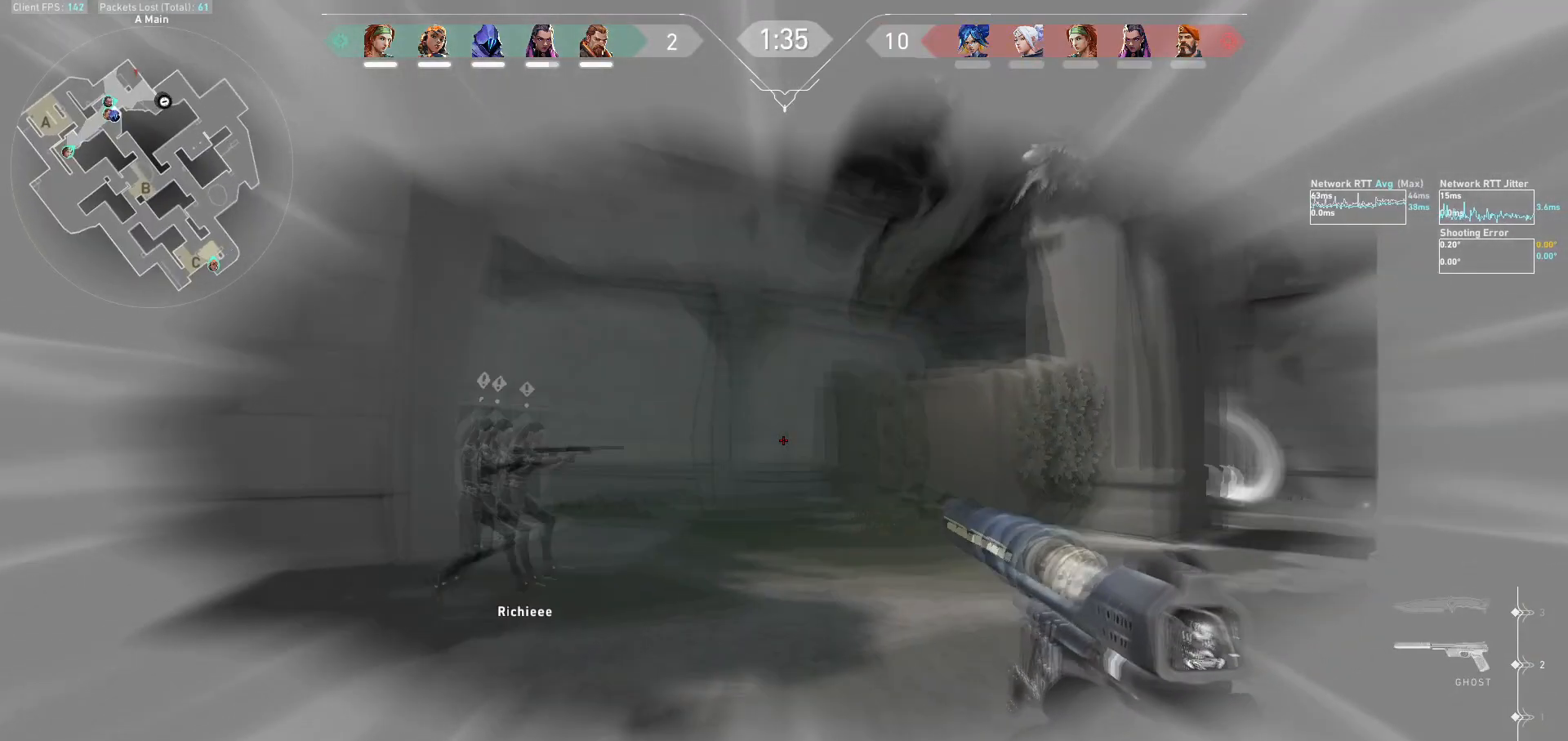
{"keys": ["a"], "mouse": [], "events": [[133, "d", "down"], [300, "s", "up"], [367, "d", "up"], [433, "a", "down"]]}
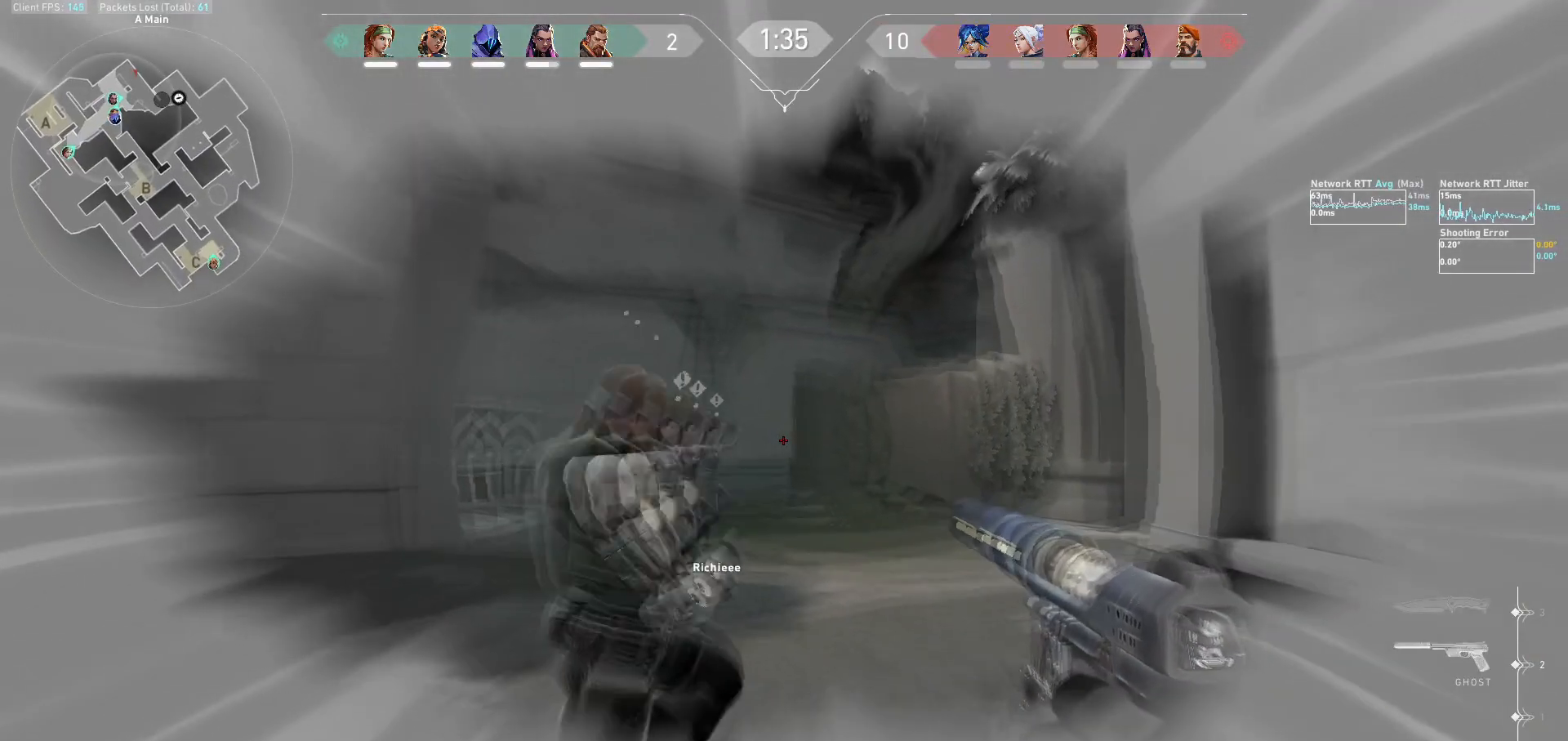
{"keys": ["a", "s"], "mouse": [], "events": [[167, "a", "up"], [233, "d", "down"], [300, "a", "down"], [333, "d", "up"], [367, "s", "down"]]}
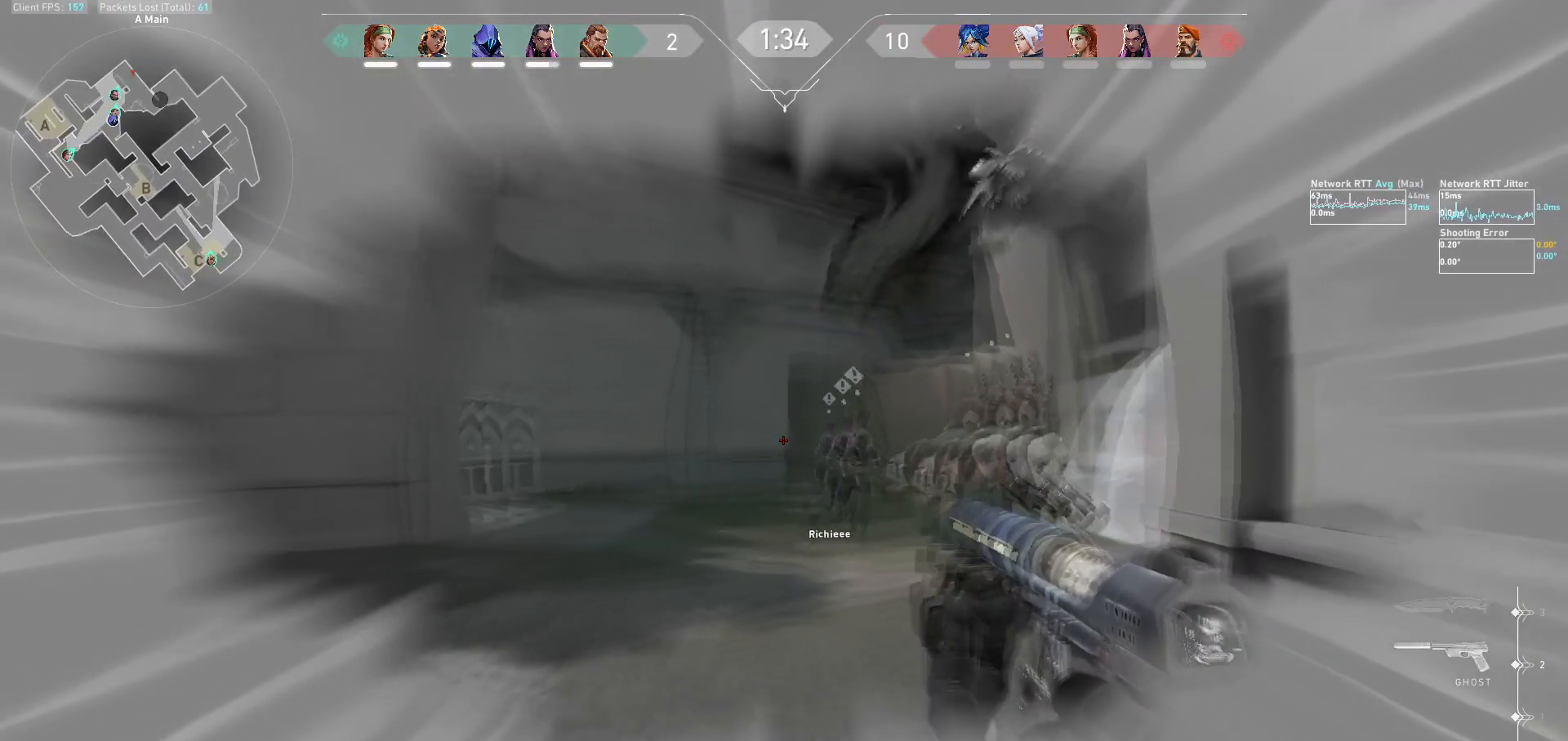
{"keys": ["d"], "mouse": [], "events": [[233, "s", "up"], [300, "a", "up"], [367, "d", "down"]]}
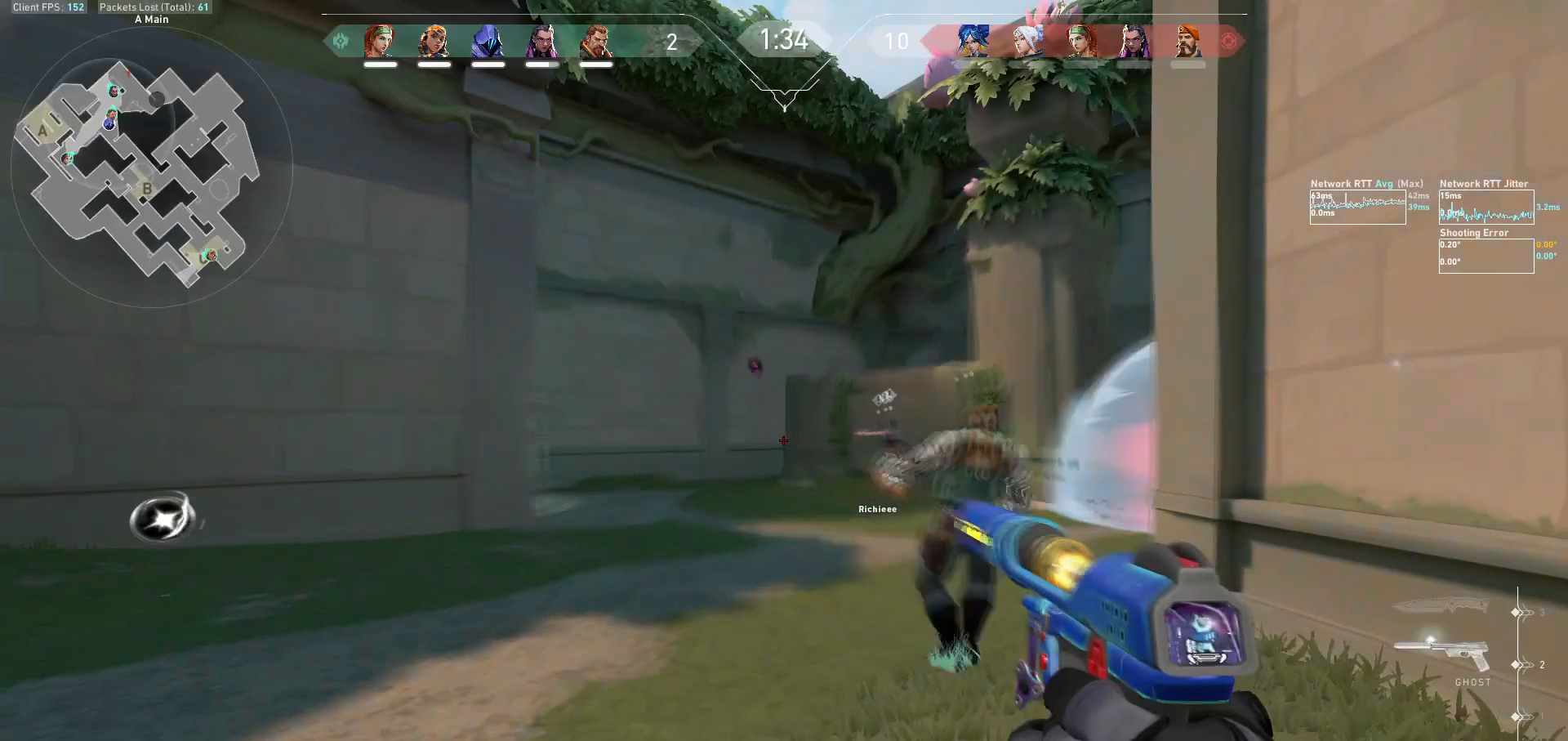
{"keys": [], "mouse": [], "events": [[267, "d", "up"]]}
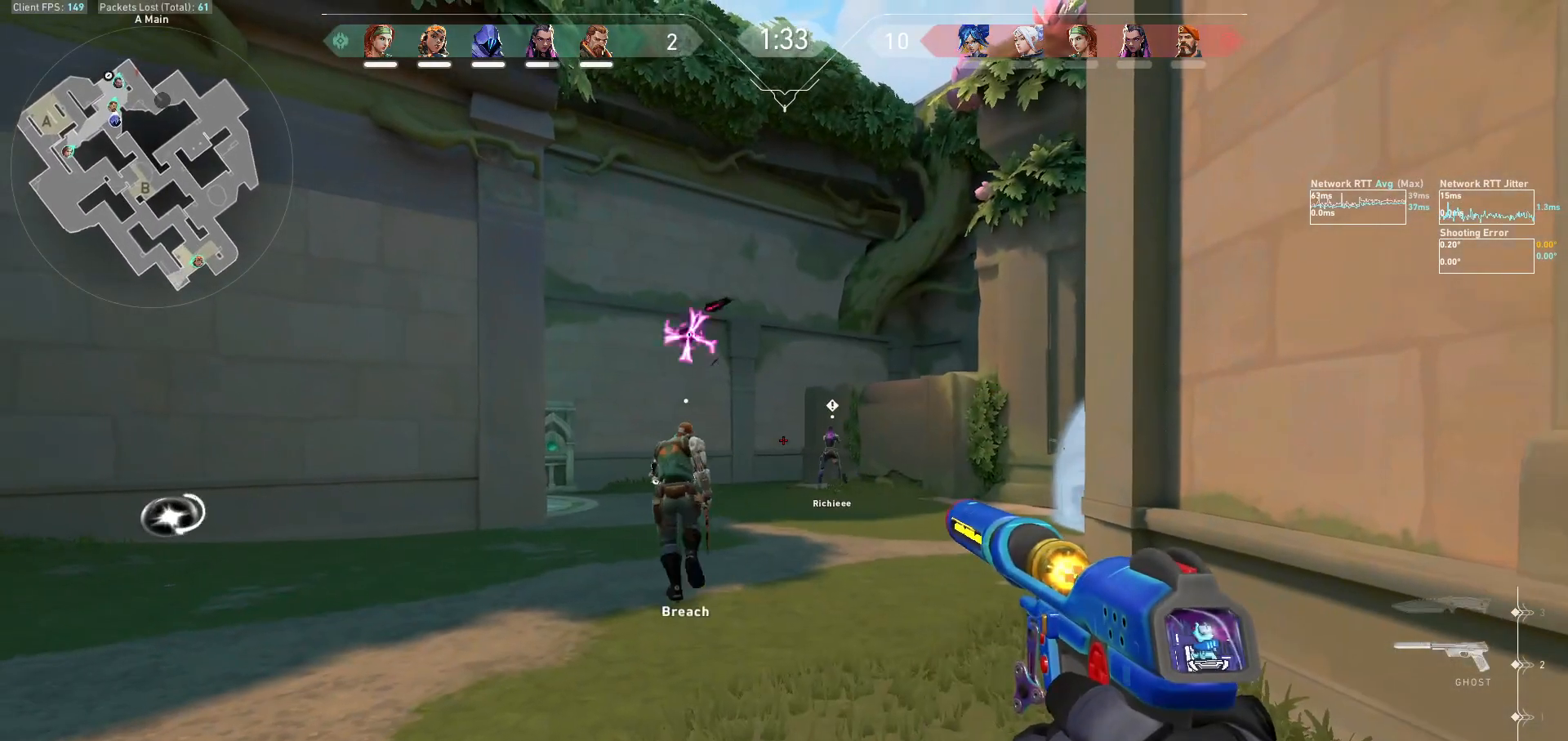
{"keys": [], "mouse": [], "events": [[133, "a", "down"], [467, "a", "up"]]}
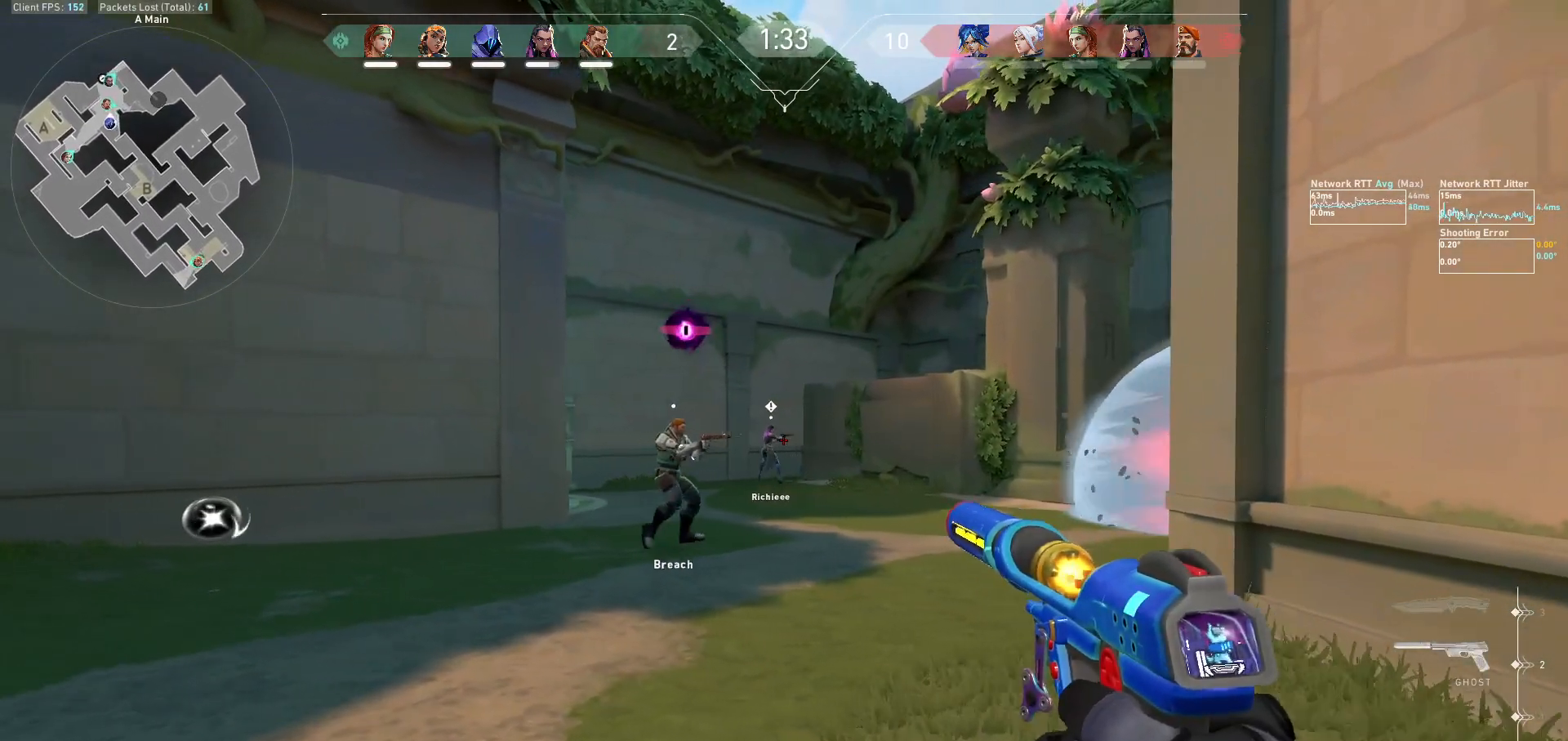
{"keys": ["d"], "mouse": [], "events": [[67, "w", "down"], [200, "w", "up"], [233, "a", "down"], [467, "a", "up"], [500, "d", "down"]]}
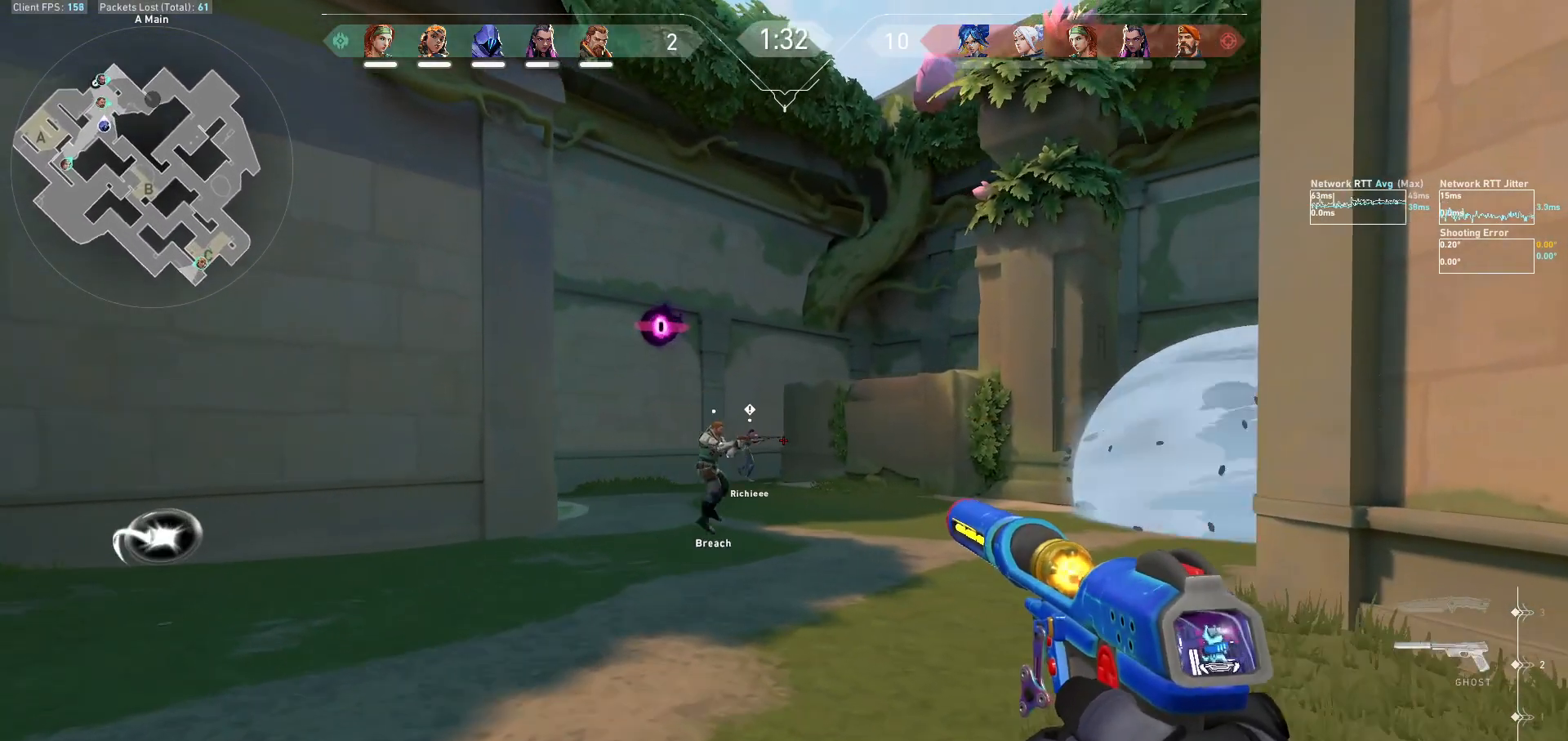
{"keys": ["a"], "mouse": [], "events": [[100, "w", "down"], [133, "d", "up"], [200, "w", "up"], [267, "a", "down"]]}
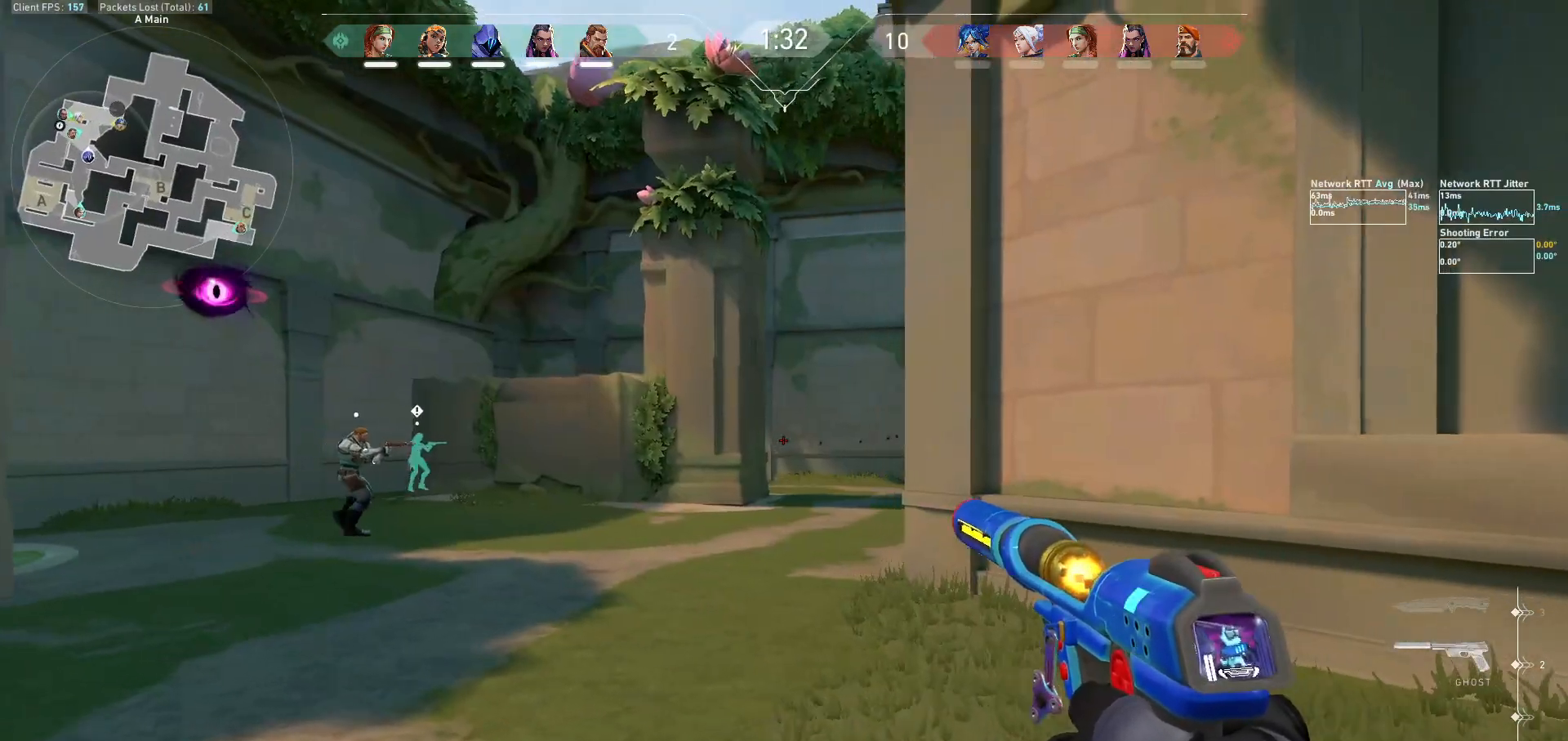
{"keys": ["a"], "mouse": [], "events": [[33, "a", "up"], [67, "w", "down"], [233, "a", "down"], [300, "w", "up"]]}